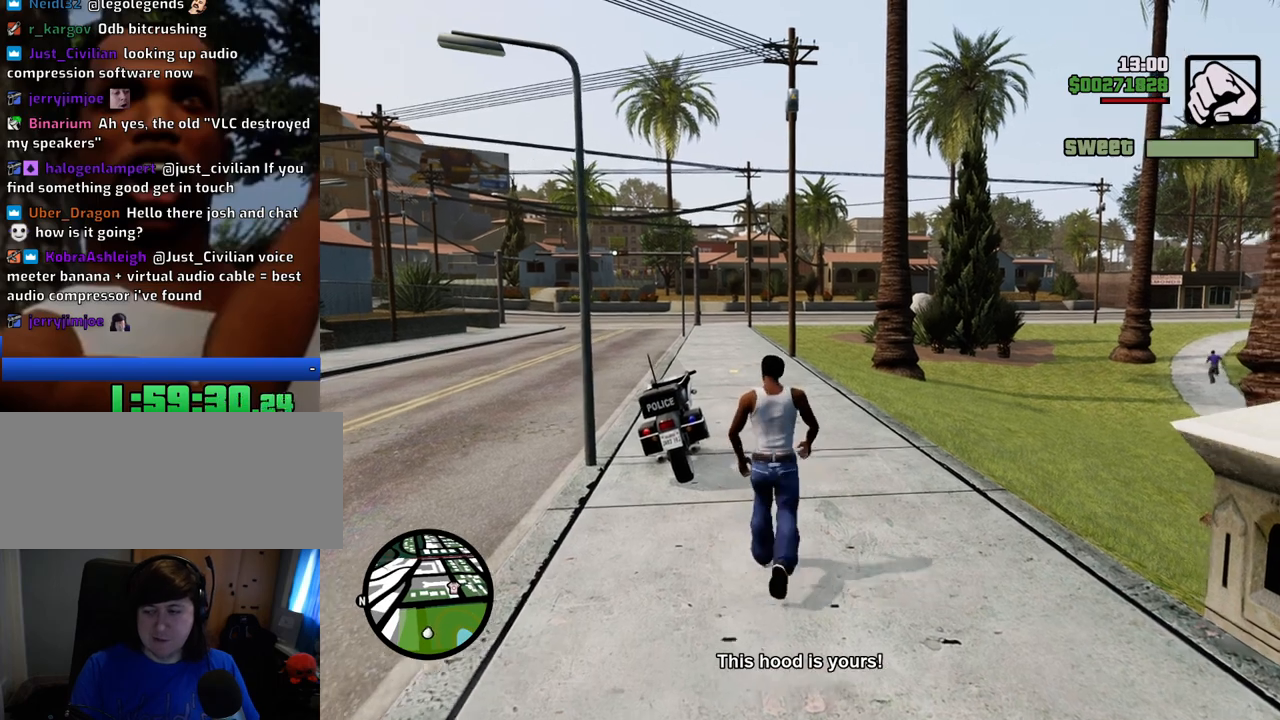
Gameplay with keyboard and mouse; each line is a JSON object with the keys and mouse buttons held at the frame after it. "events" lists presses ("down") and releases ("up") of "1", "2", "3", "4", "5", "6", "8", "a", "alt", "c", "ctrl", "d", "down", "e", "escape", "f", "f1", "f2", "f3", "g", "h", "left", "num2", "q", "r", "right", "s", "shift", "space", "t", "tab", "up", "v", "w", "x", "z", "mouse_left", "mouse_middle", "mouse_right", "mouse_wheel_up" and "mouse_wheel_down" between this image and that frame as [ms after this image, input, new state], when the widget could be followed in between. "mouse_left", "mouse_middle", "mouse_right", "mouse_wheel_up", "mouse_wheel_down" = the "left", "middle", "right", "wheel_up", "wheel_down" buttons of the "mouse" list. No other keys are recorded. Mouse movement is not recorded.
{"keys": ["d", "space"], "mouse": [], "events": [[50, "d", "down"], [50, "space", "down"], [100, "d", "up"], [150, "a", "down"], [150, "w", "down"], [184, "space", "up"], [234, "a", "up"], [234, "d", "down"], [234, "w", "up"], [284, "space", "down"], [334, "d", "up"], [334, "w", "down"], [384, "space", "up"], [468, "d", "down"], [468, "space", "down"], [468, "w", "up"]]}
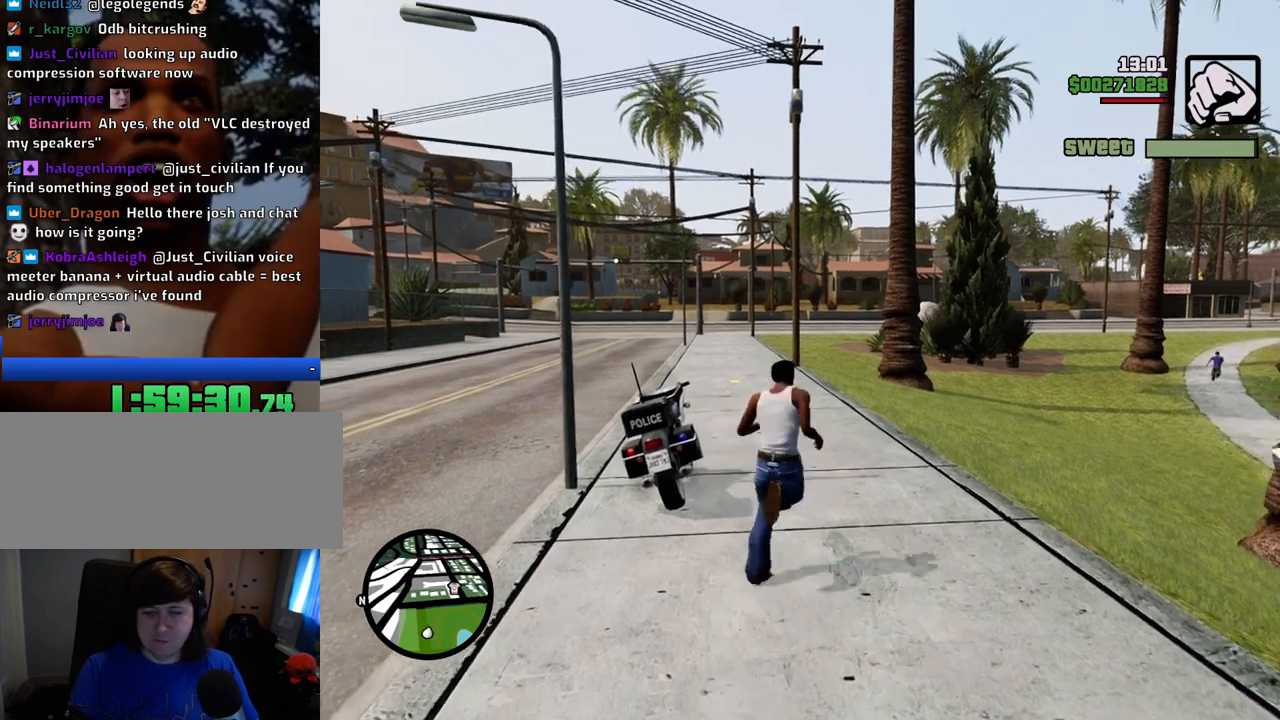
{"keys": ["space"], "mouse": [], "events": [[17, "d", "up"], [67, "a", "down"], [67, "space", "up"], [67, "w", "down"], [167, "a", "up"], [167, "d", "down"], [184, "space", "down"], [184, "w", "up"], [234, "d", "up"], [234, "w", "down"], [301, "a", "down"], [301, "space", "up"], [401, "a", "up"], [401, "d", "down"], [401, "w", "up"], [417, "space", "down"], [467, "d", "up"]]}
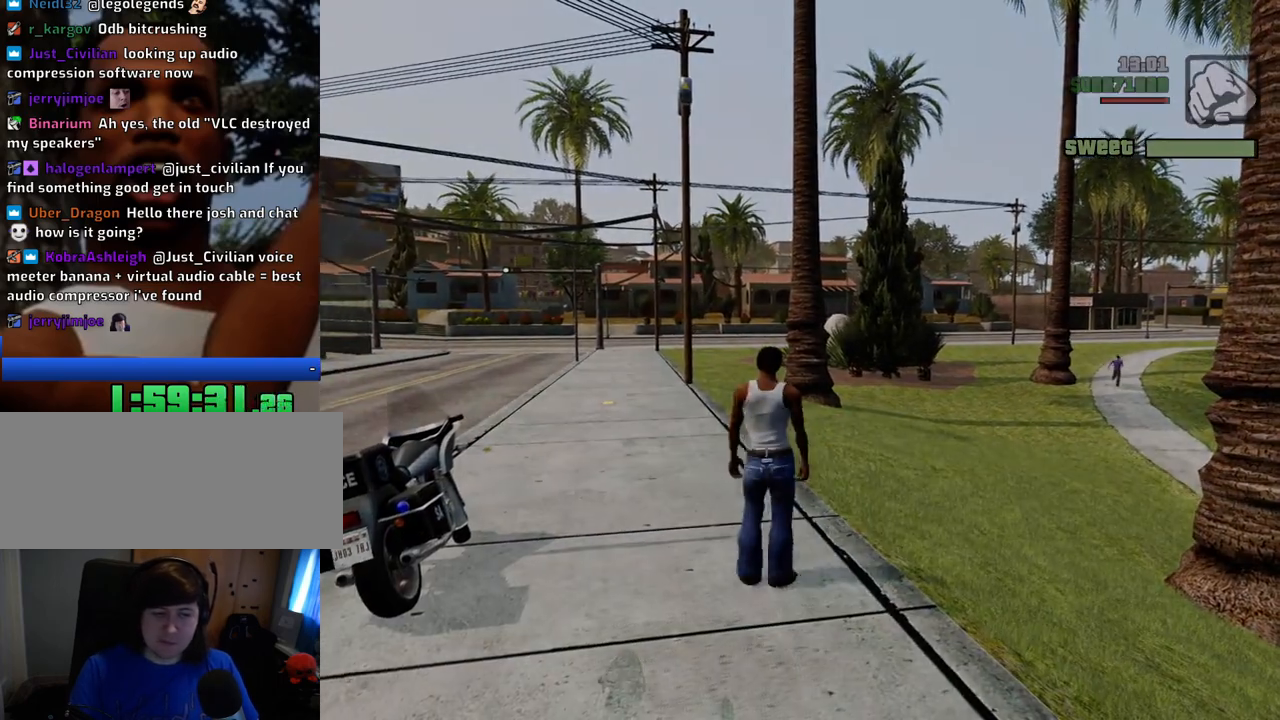
{"keys": ["a", "w"], "mouse": [], "events": [[17, "a", "down"], [17, "space", "up"], [17, "w", "down"], [117, "a", "up"], [117, "d", "down"], [117, "w", "up"], [167, "space", "down"], [217, "d", "up"], [250, "a", "down"], [250, "space", "up"], [250, "w", "down"], [350, "a", "up"], [350, "w", "up"], [401, "d", "down"], [401, "space", "down"], [434, "d", "up"], [484, "a", "down"], [484, "space", "up"], [484, "w", "down"]]}
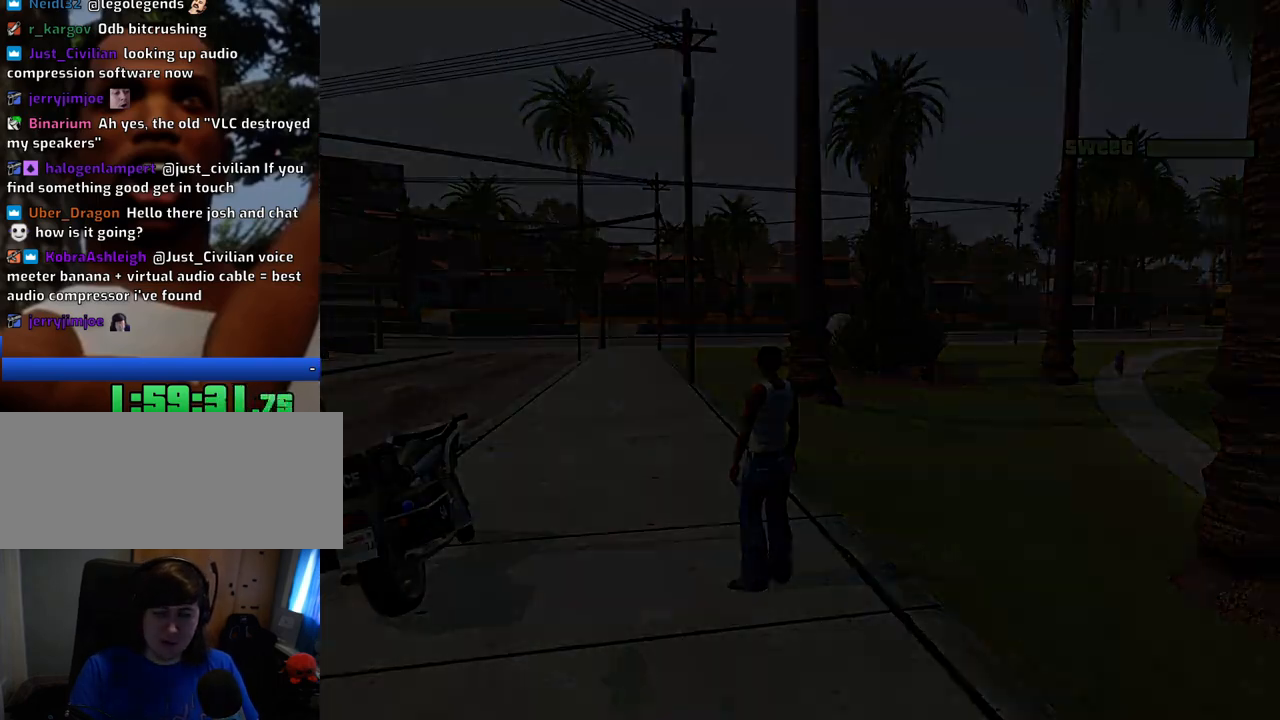
{"keys": ["a", "w"], "mouse": [], "events": [[83, "a", "up"], [83, "w", "up"], [133, "d", "down"], [133, "space", "down"], [167, "d", "up"], [217, "a", "down"], [217, "space", "up"], [267, "w", "down"], [317, "a", "up"], [317, "d", "down"], [317, "w", "up"], [367, "space", "down"], [417, "d", "up"], [451, "a", "down"], [451, "space", "up"], [451, "w", "down"]]}
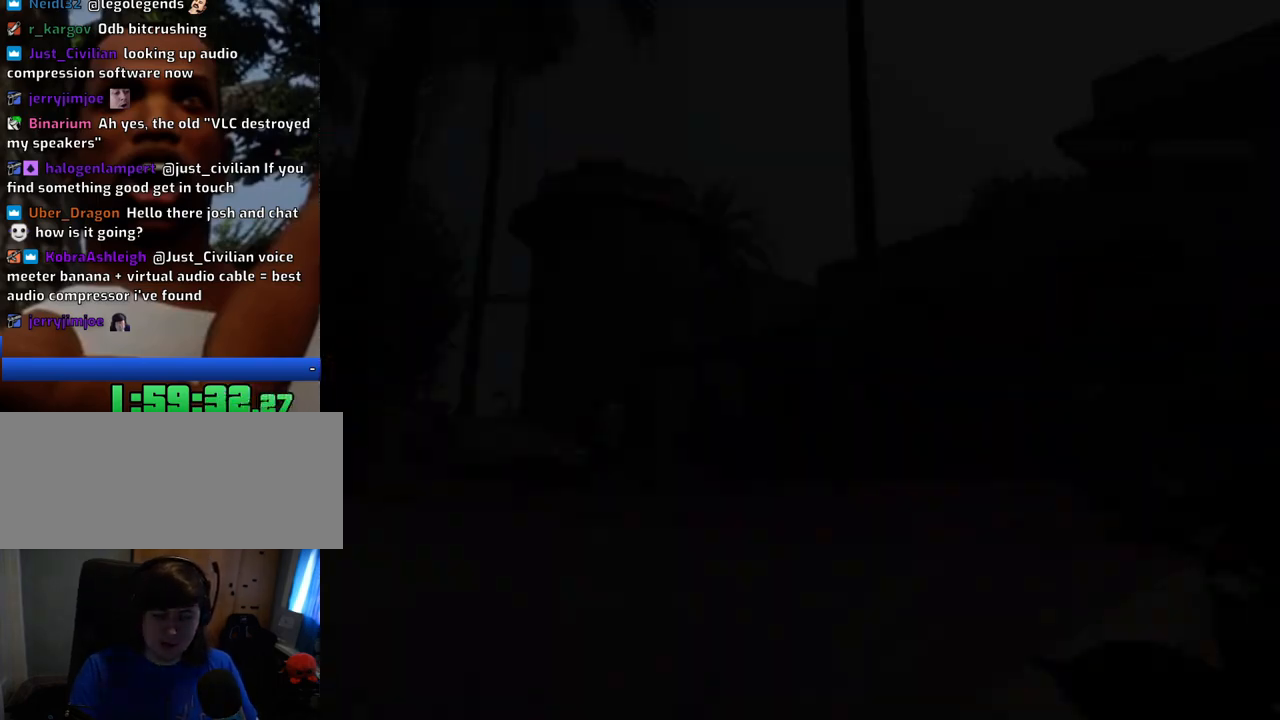
{"keys": ["a"], "mouse": [], "events": [[50, "a", "up"], [50, "w", "up"], [100, "d", "down"], [100, "space", "down"], [150, "d", "up"], [183, "a", "down"], [183, "space", "up"], [283, "a", "up"], [334, "d", "down"], [334, "space", "down"], [384, "d", "up"], [417, "a", "down"], [417, "space", "up"]]}
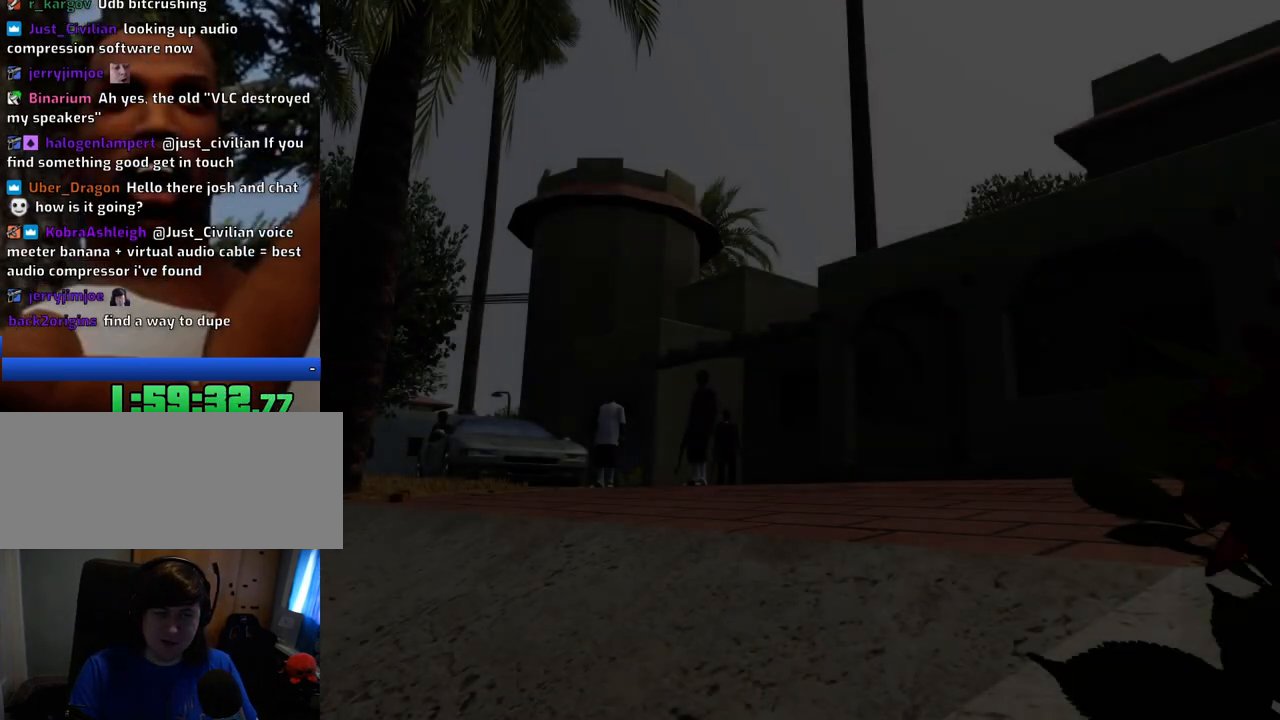
{"keys": ["d"], "mouse": [], "events": [[16, "a", "up"], [66, "space", "down"], [166, "a", "down"], [166, "space", "up"], [250, "a", "up"], [250, "d", "down"], [300, "space", "down"], [350, "d", "up"], [400, "a", "down"], [400, "space", "up"], [400, "w", "down"], [434, "a", "up"], [434, "w", "up"], [484, "d", "down"]]}
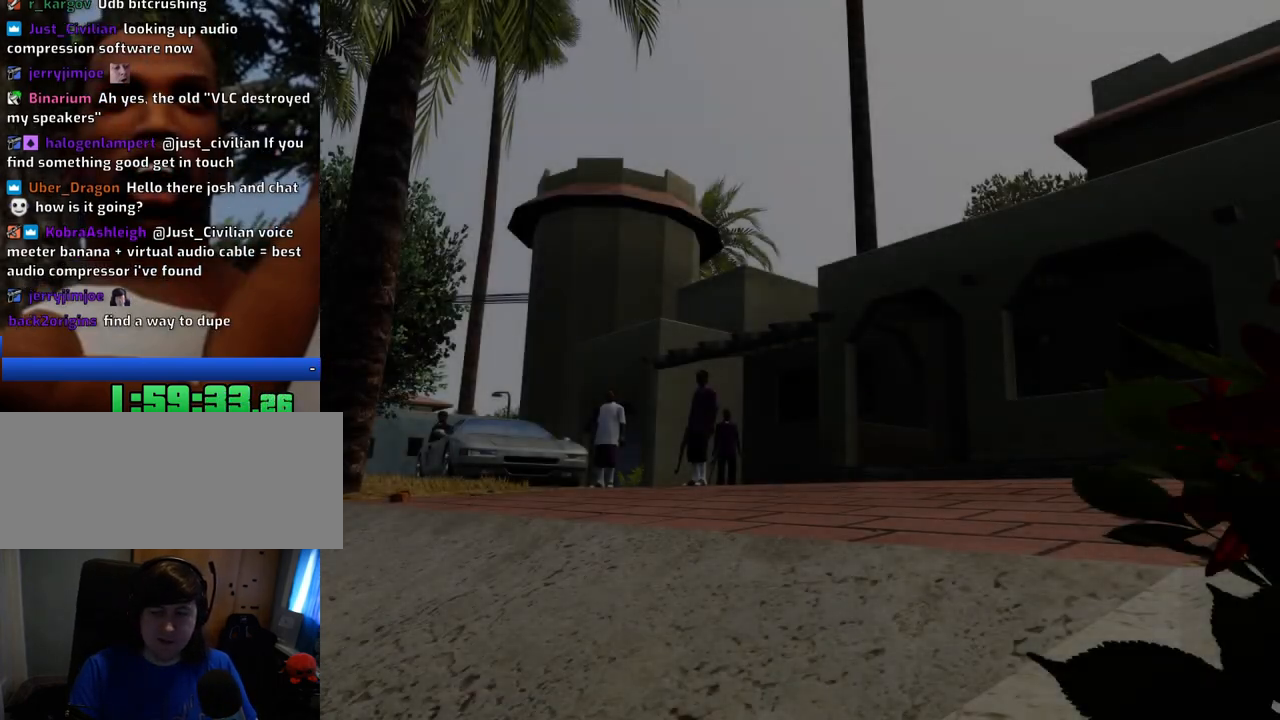
{"keys": ["space"], "mouse": [], "events": [[34, "d", "up"], [34, "space", "down"], [134, "a", "down"], [134, "space", "up"], [134, "w", "down"], [167, "w", "up"], [217, "a", "up"], [217, "d", "down"], [268, "d", "up"], [268, "space", "down"], [368, "a", "down"], [368, "space", "up"], [368, "w", "down"], [451, "a", "up"], [451, "d", "down"], [451, "w", "up"], [501, "d", "up"], [501, "space", "down"]]}
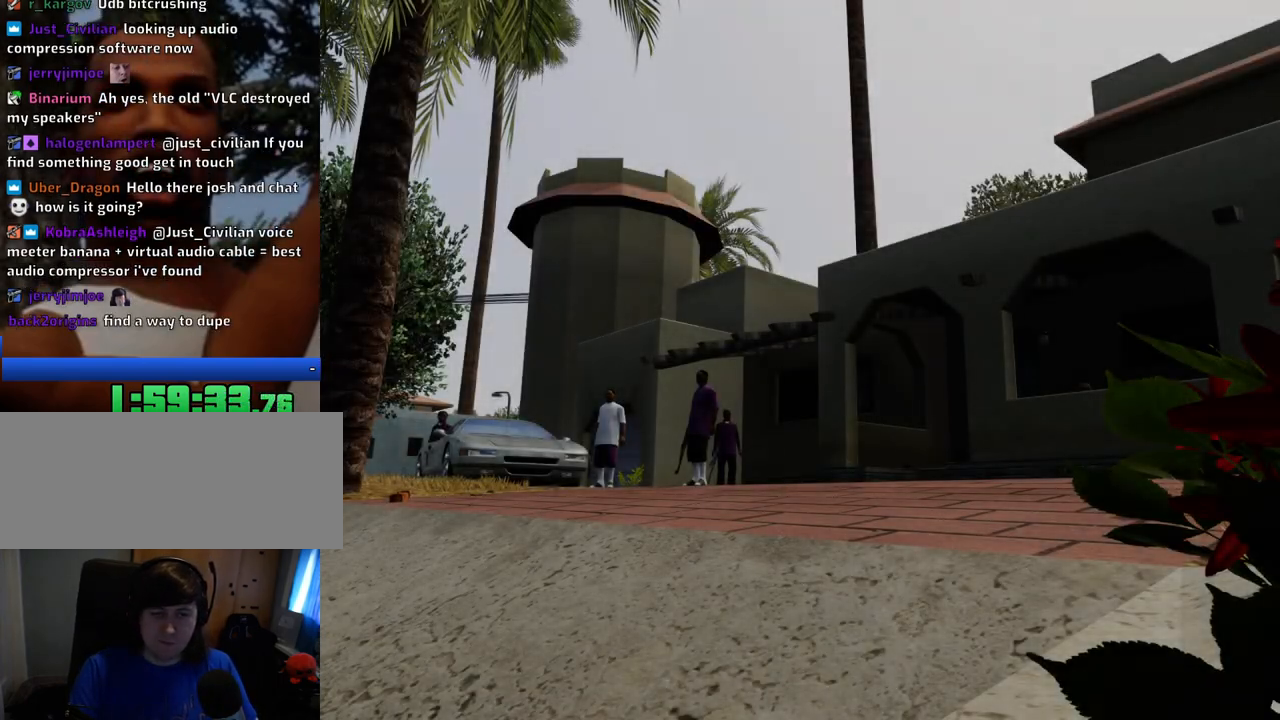
{"keys": ["space"], "mouse": [], "events": [[100, "a", "down"], [100, "space", "up"], [100, "w", "down"], [184, "a", "up"], [184, "d", "down"], [184, "w", "up"], [234, "d", "up"], [234, "space", "down"], [334, "a", "down"], [334, "space", "up"], [334, "w", "down"], [418, "a", "up"], [418, "d", "down"], [418, "w", "up"], [468, "d", "up"], [468, "space", "down"]]}
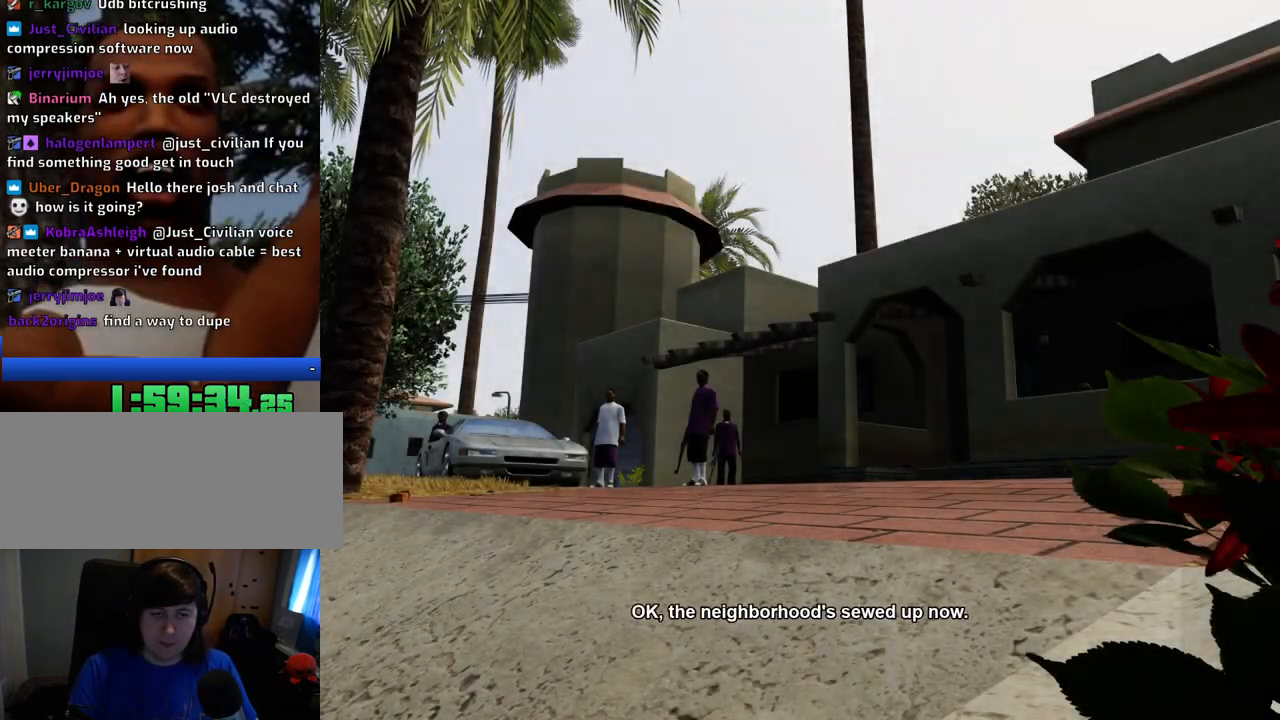
{"keys": ["space"], "mouse": [], "events": [[67, "a", "down"], [67, "space", "up"], [67, "w", "down"], [167, "a", "up"], [167, "d", "down"], [167, "w", "up"], [201, "d", "up"], [201, "space", "down"], [301, "a", "down"], [301, "space", "up"], [301, "w", "down"], [401, "a", "up"], [401, "w", "up"], [434, "space", "down"]]}
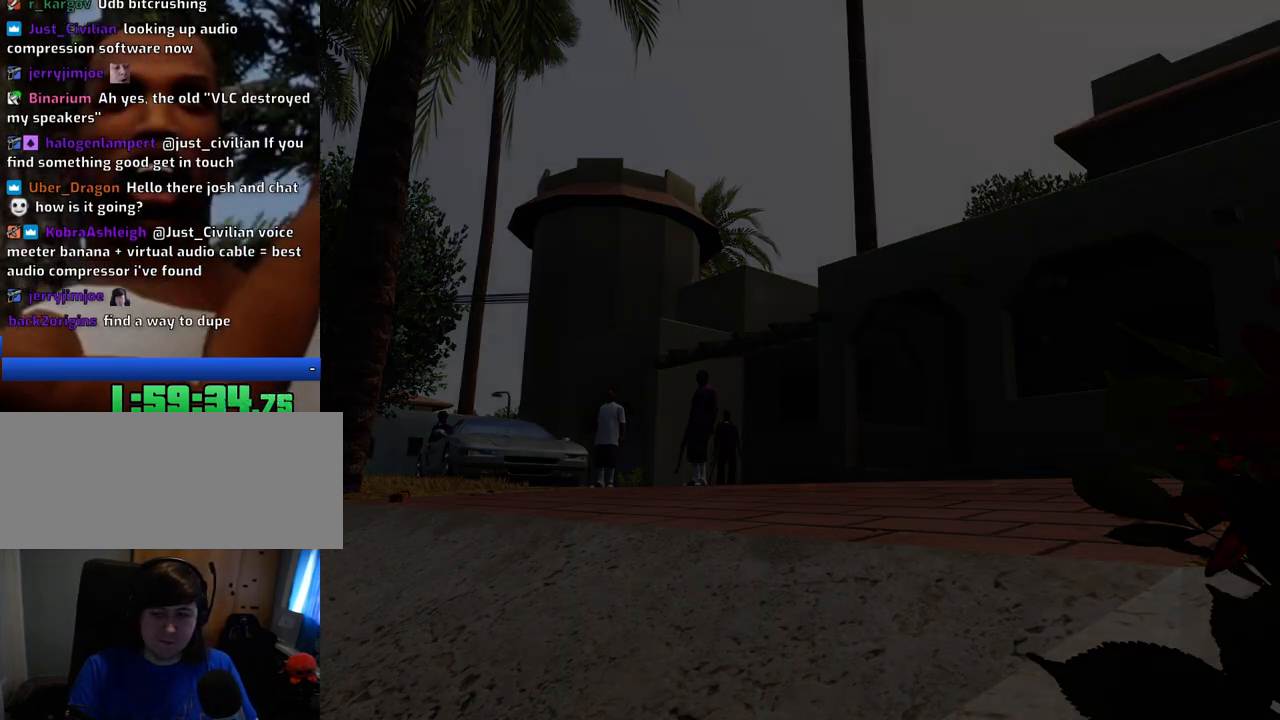
{"keys": [], "mouse": [], "events": [[33, "a", "down"], [33, "space", "up"], [33, "w", "down"], [134, "a", "up"], [134, "w", "up"]]}
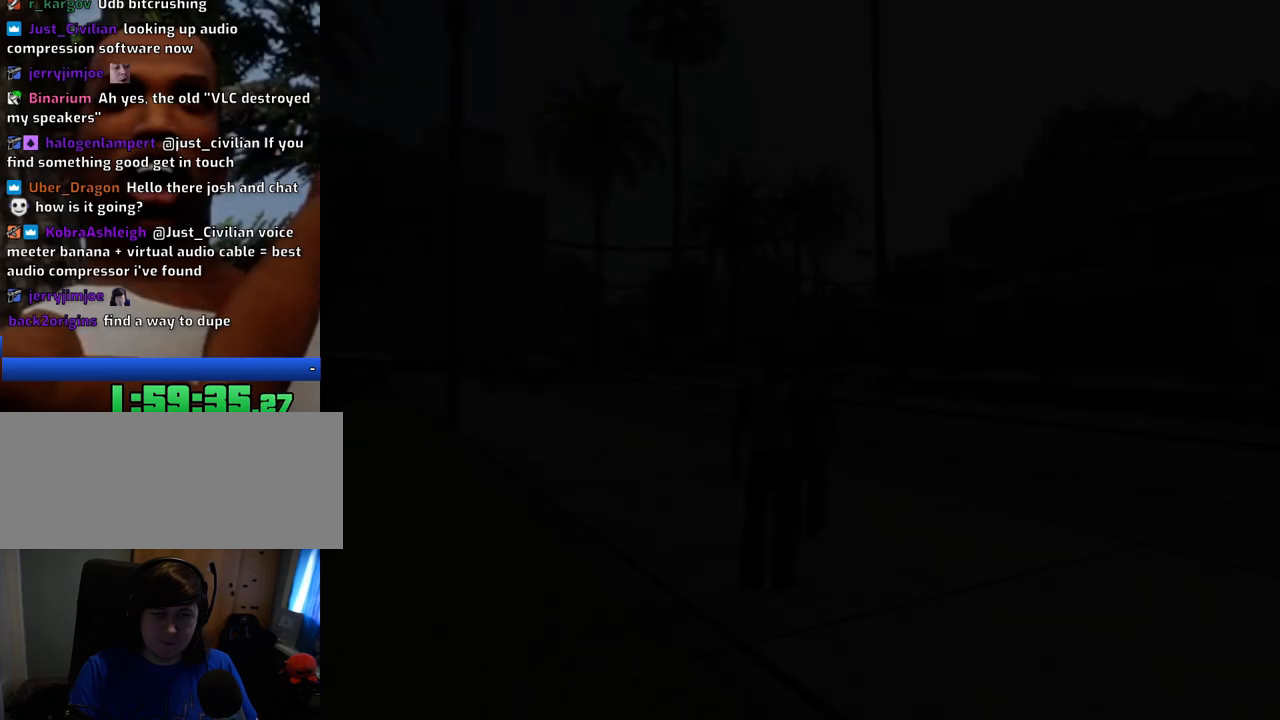
{"keys": ["space", "w"], "mouse": [], "events": [[284, "space", "down"], [284, "w", "down"]]}
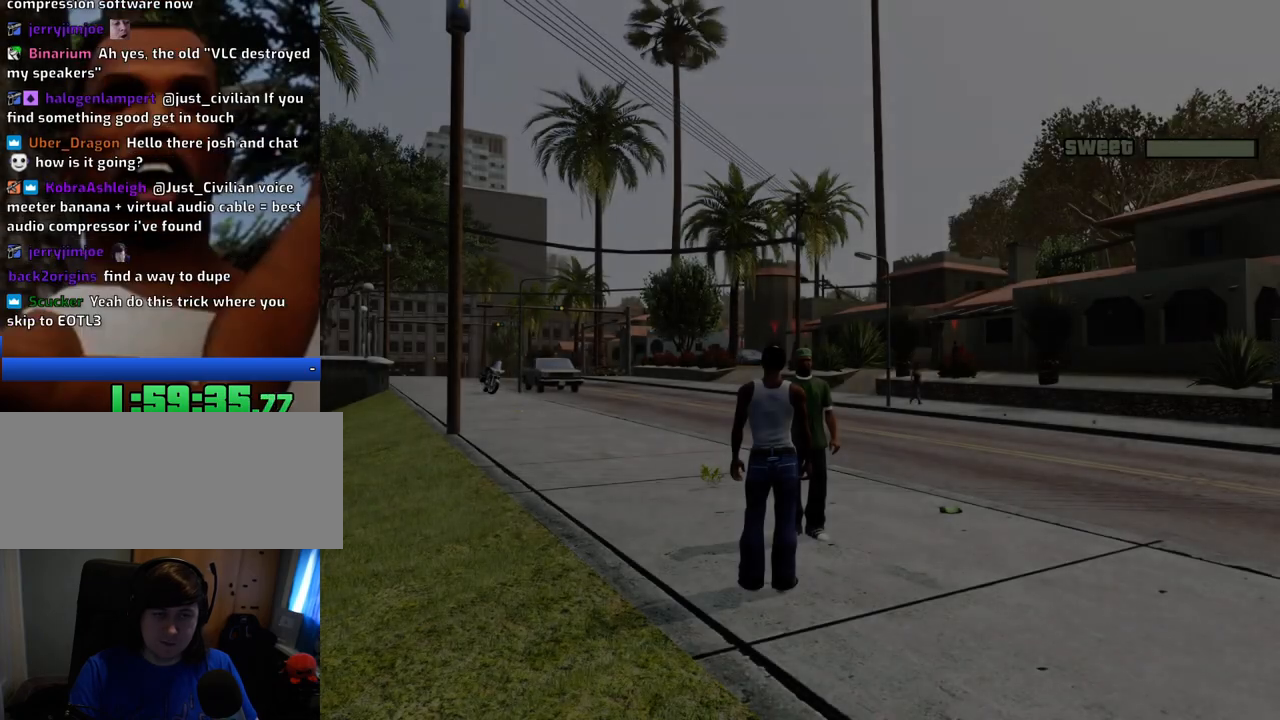
{"keys": ["a", "w"], "mouse": [], "events": [[67, "a", "down"], [117, "space", "up"]]}
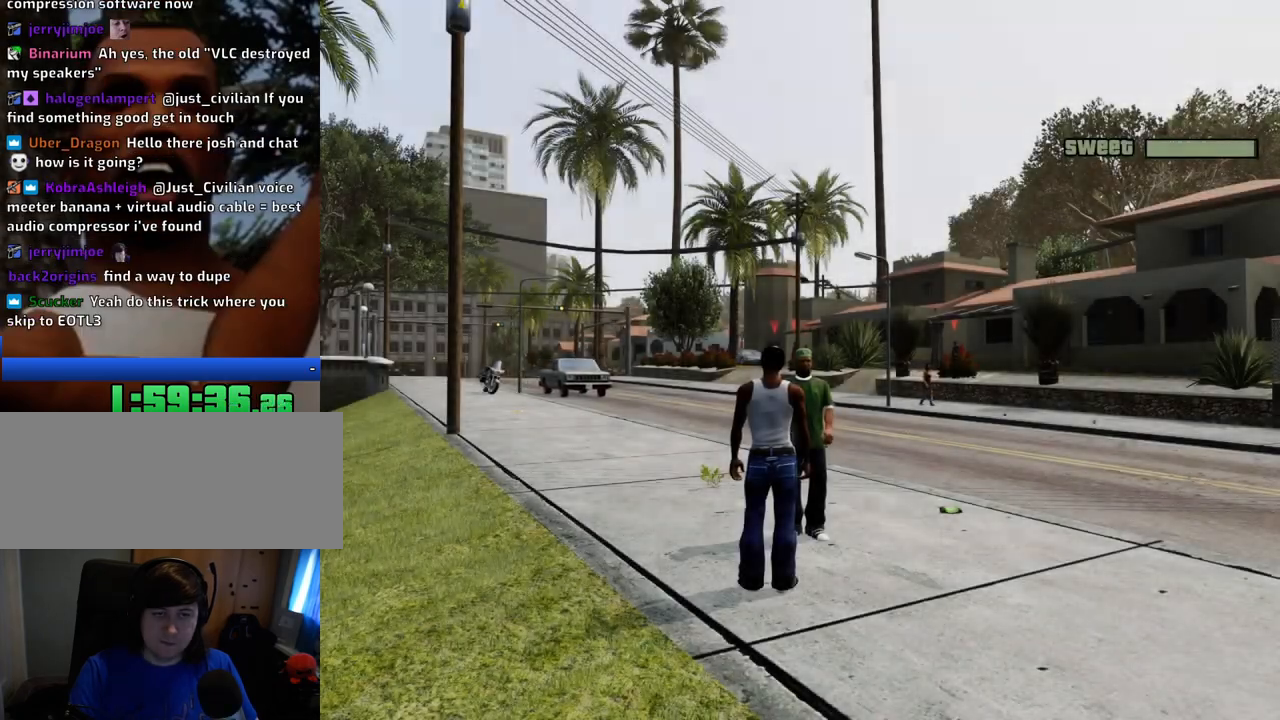
{"keys": ["w"], "mouse": [], "events": [[83, "mouse_wheel_down", "down"], [133, "mouse_wheel_down", "up"], [451, "mouse_wheel_up", "down"], [501, "a", "up"], [501, "mouse_wheel_up", "up"]]}
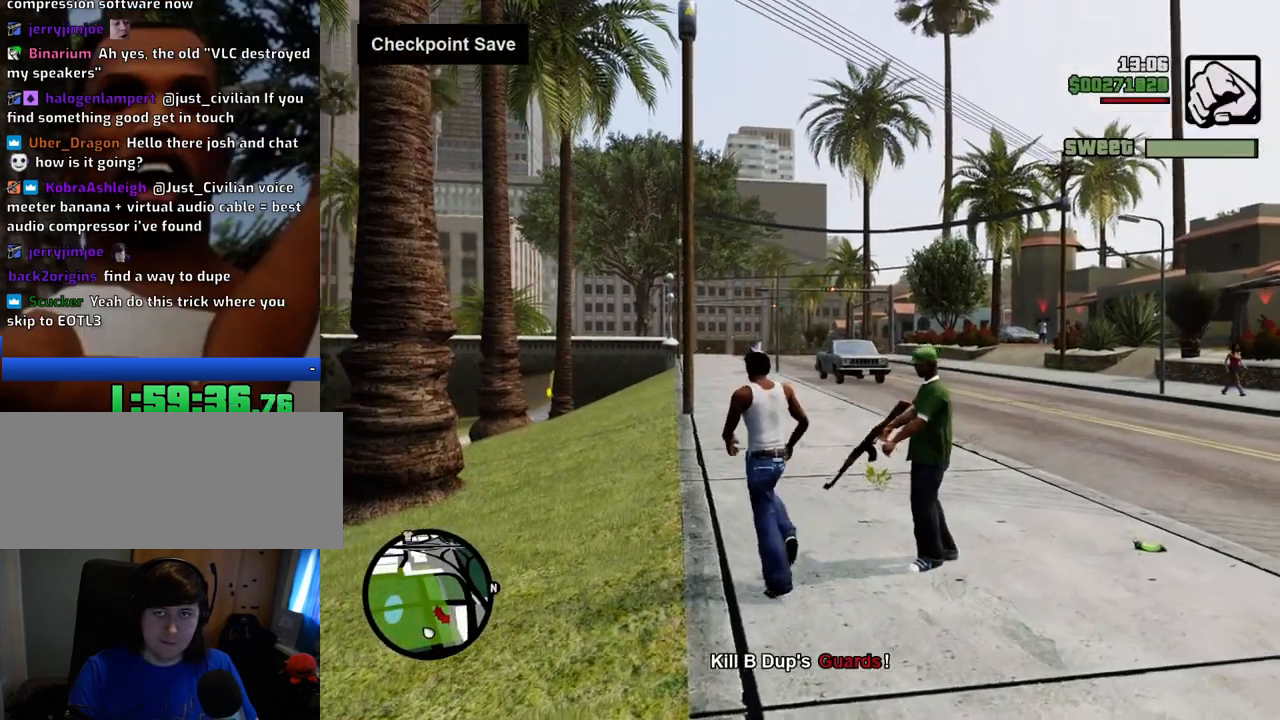
{"keys": ["w"], "mouse": [], "events": [[100, "w", "up"], [150, "c", "down"], [233, "w", "down"], [283, "c", "up"]]}
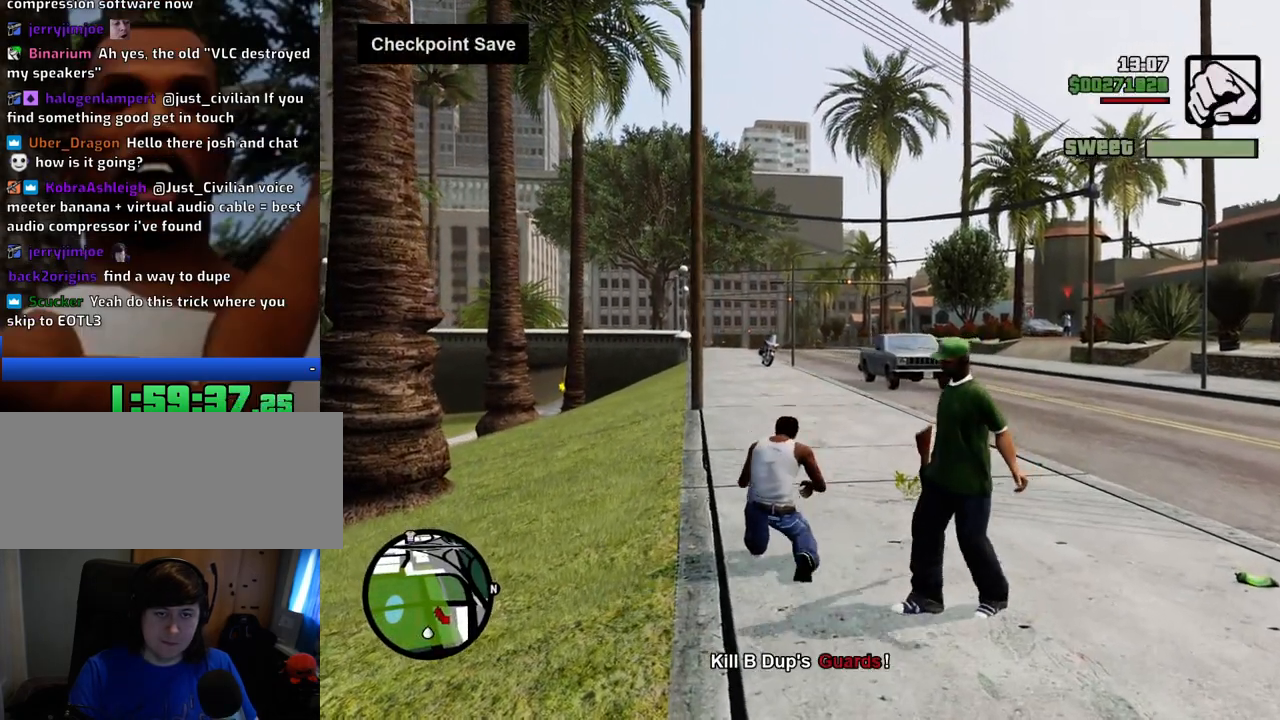
{"keys": ["w"], "mouse": ["right"], "events": [[251, "c", "down"], [351, "mouse_wheel_down", "down"], [401, "c", "up"], [401, "mouse_wheel_down", "up"], [435, "mouse_right", "down"]]}
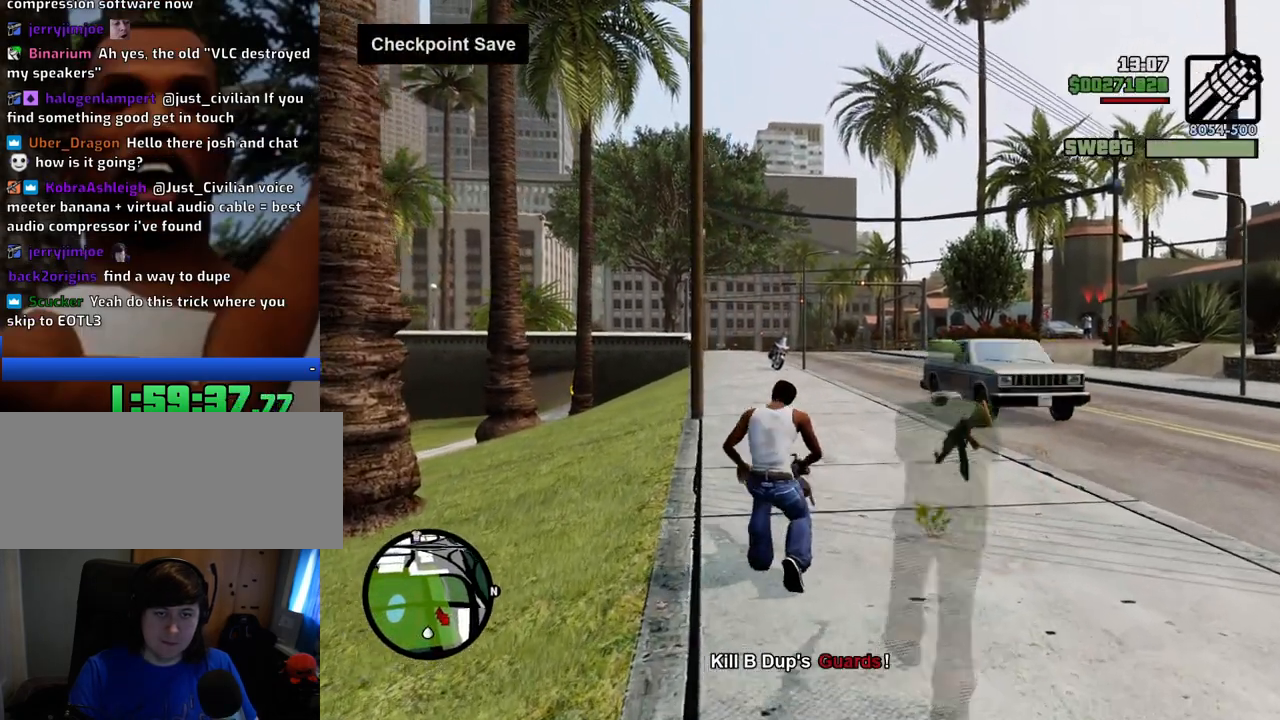
{"keys": ["a", "w"], "mouse": ["right"], "events": [[34, "space", "down"], [134, "space", "up"], [451, "a", "down"]]}
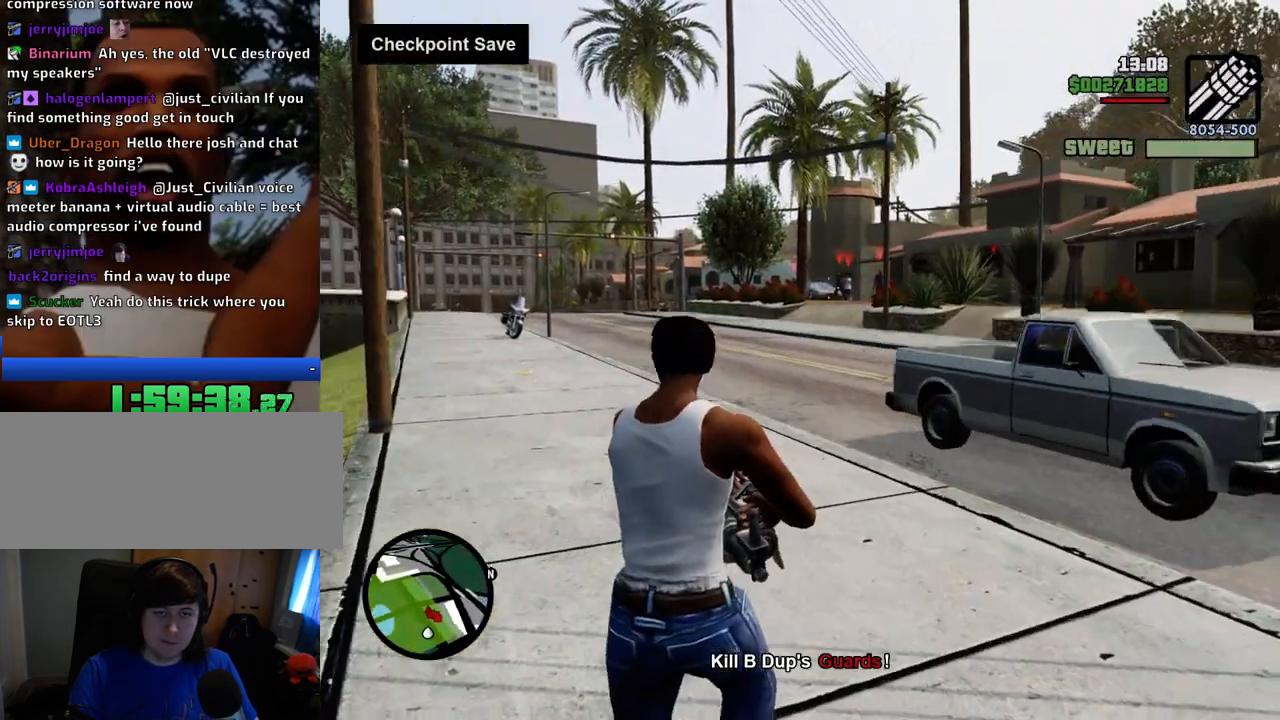
{"keys": ["a"], "mouse": ["left", "right"], "events": [[151, "mouse_left", "down"], [234, "mouse_left", "up"], [234, "w", "up"], [334, "mouse_left", "down"], [418, "mouse_left", "up"], [468, "mouse_left", "down"]]}
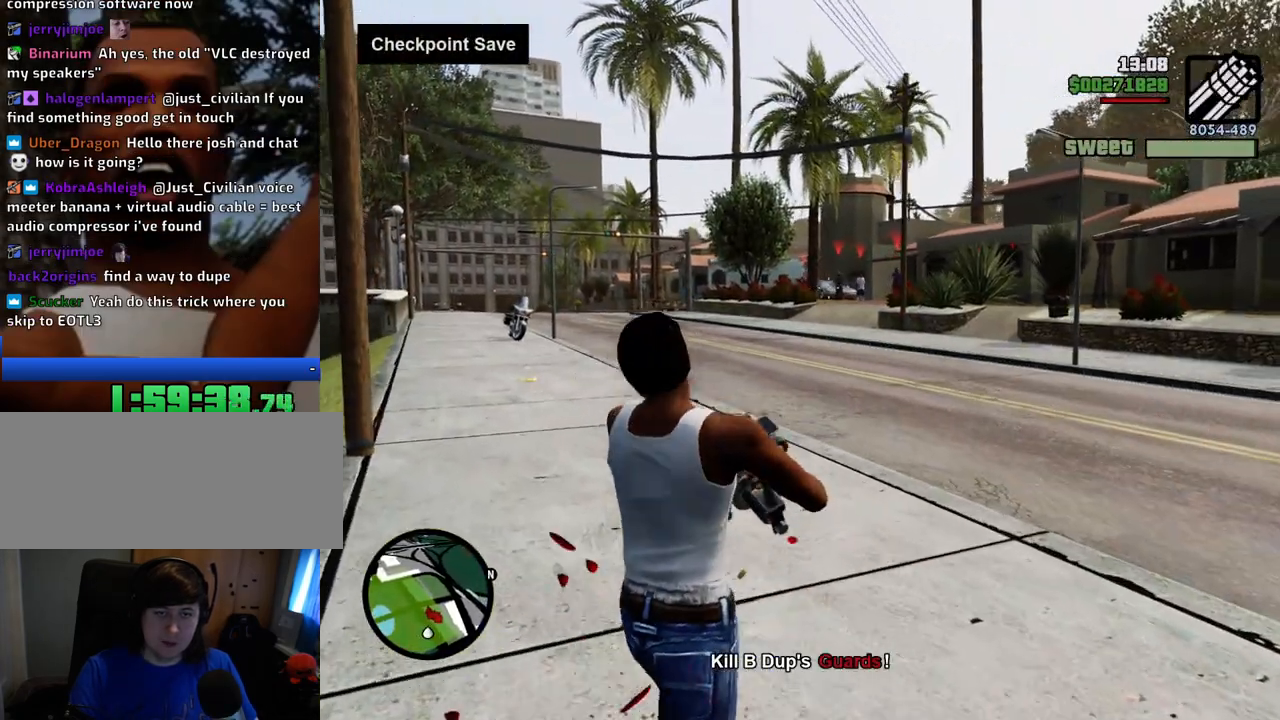
{"keys": ["a"], "mouse": ["left", "right"], "events": [[84, "mouse_left", "up"], [134, "mouse_left", "down"], [217, "mouse_left", "up"], [318, "mouse_left", "down"], [418, "mouse_left", "up"], [451, "mouse_left", "down"]]}
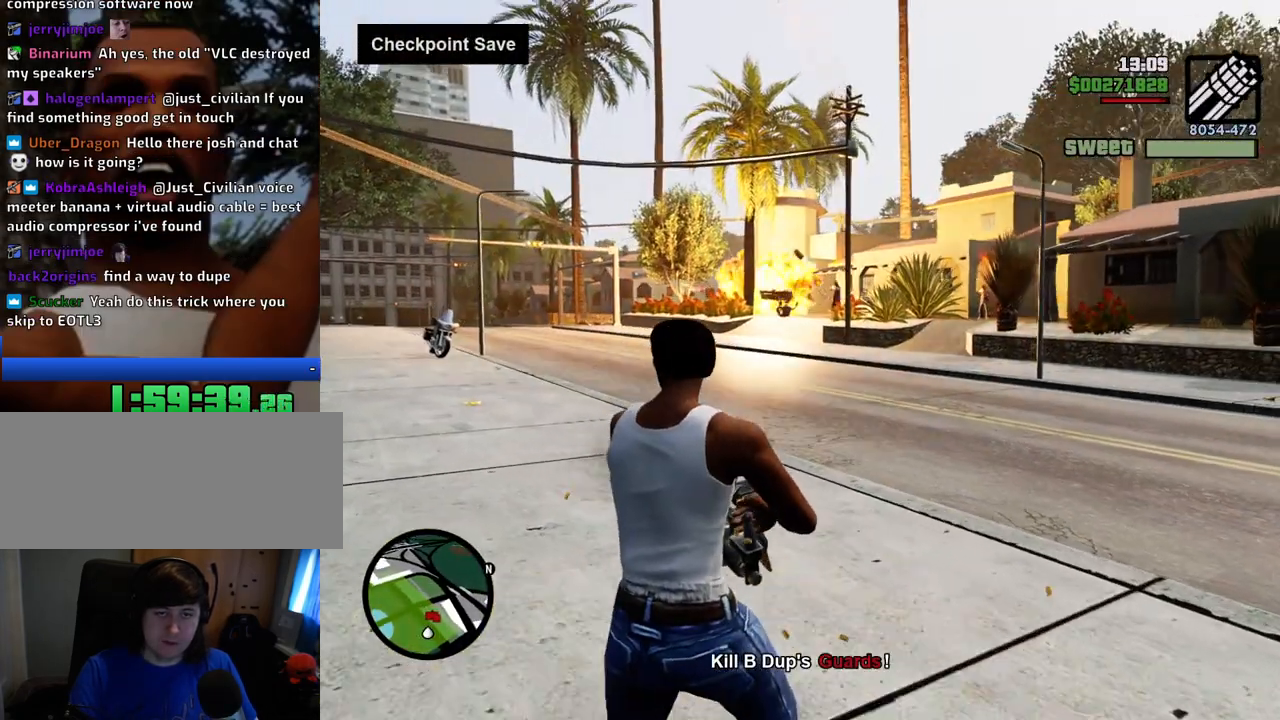
{"keys": ["a"], "mouse": ["right"], "events": [[50, "mouse_left", "up"], [101, "mouse_left", "down"], [184, "mouse_left", "up"], [234, "mouse_left", "down"], [384, "mouse_left", "up"]]}
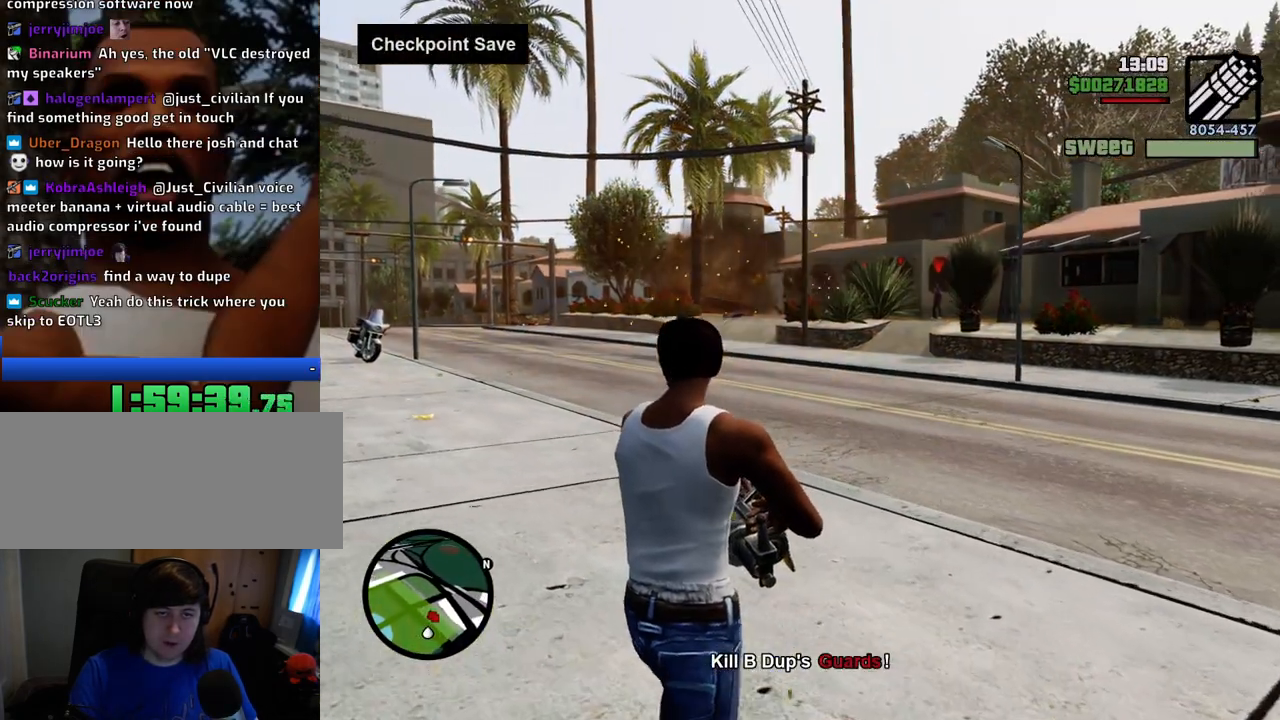
{"keys": ["a"], "mouse": ["right"], "events": [[67, "mouse_left", "down"], [167, "mouse_left", "up"], [201, "mouse_left", "down"], [301, "mouse_left", "up"], [401, "mouse_left", "down"], [484, "mouse_left", "up"]]}
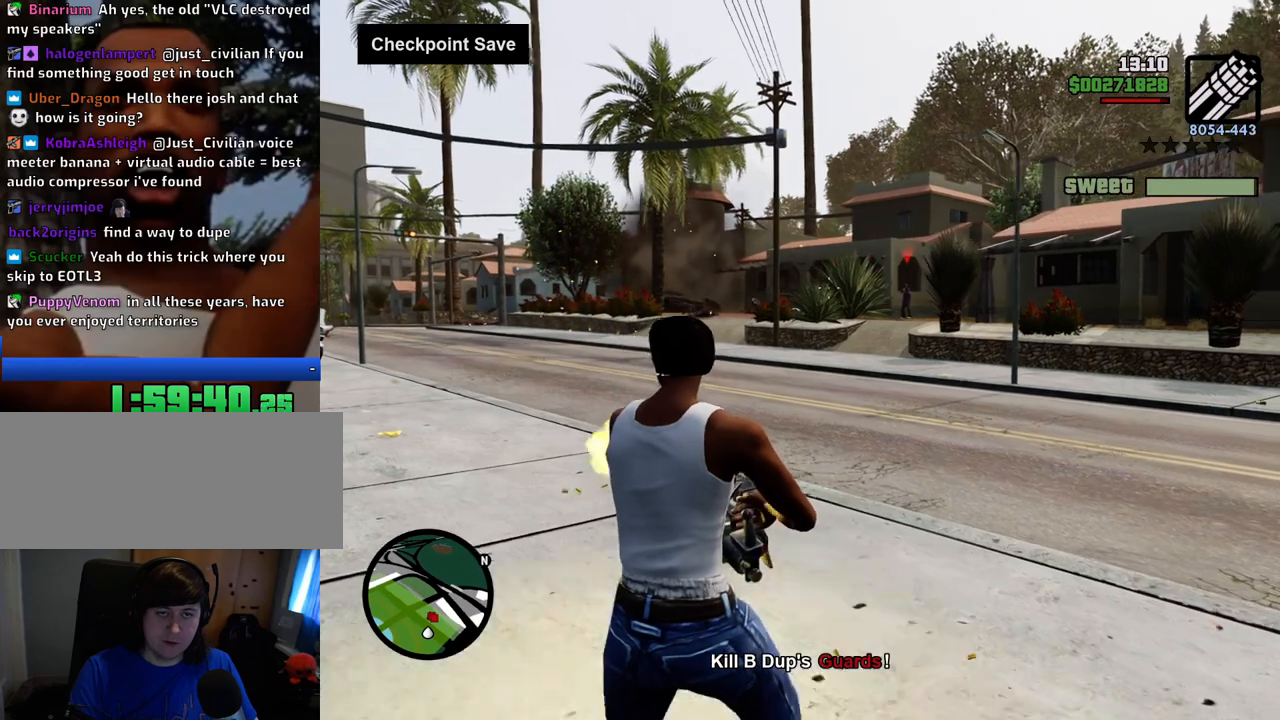
{"keys": ["a"], "mouse": ["right"], "events": [[84, "mouse_left", "down"], [134, "mouse_left", "up"], [251, "mouse_left", "down"], [351, "mouse_left", "up"]]}
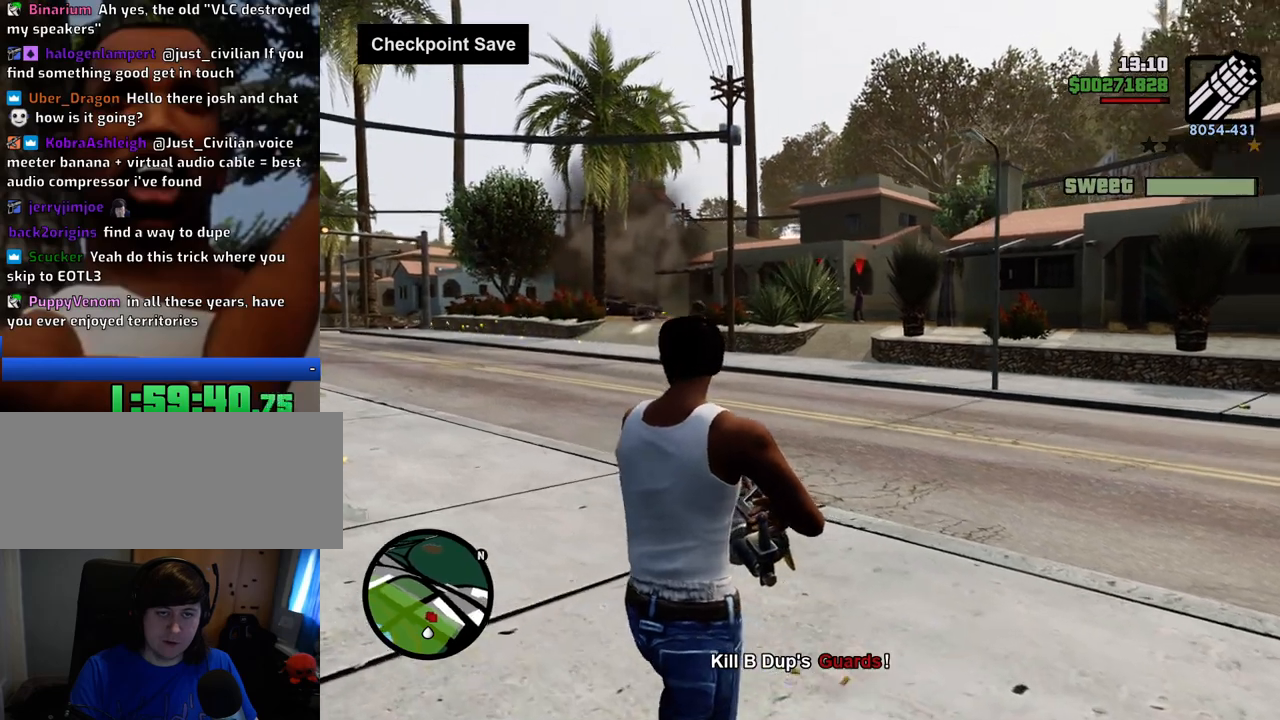
{"keys": ["a"], "mouse": ["right"], "events": [[134, "mouse_left", "down"], [217, "mouse_left", "up"], [317, "mouse_left", "down"], [417, "mouse_left", "up"]]}
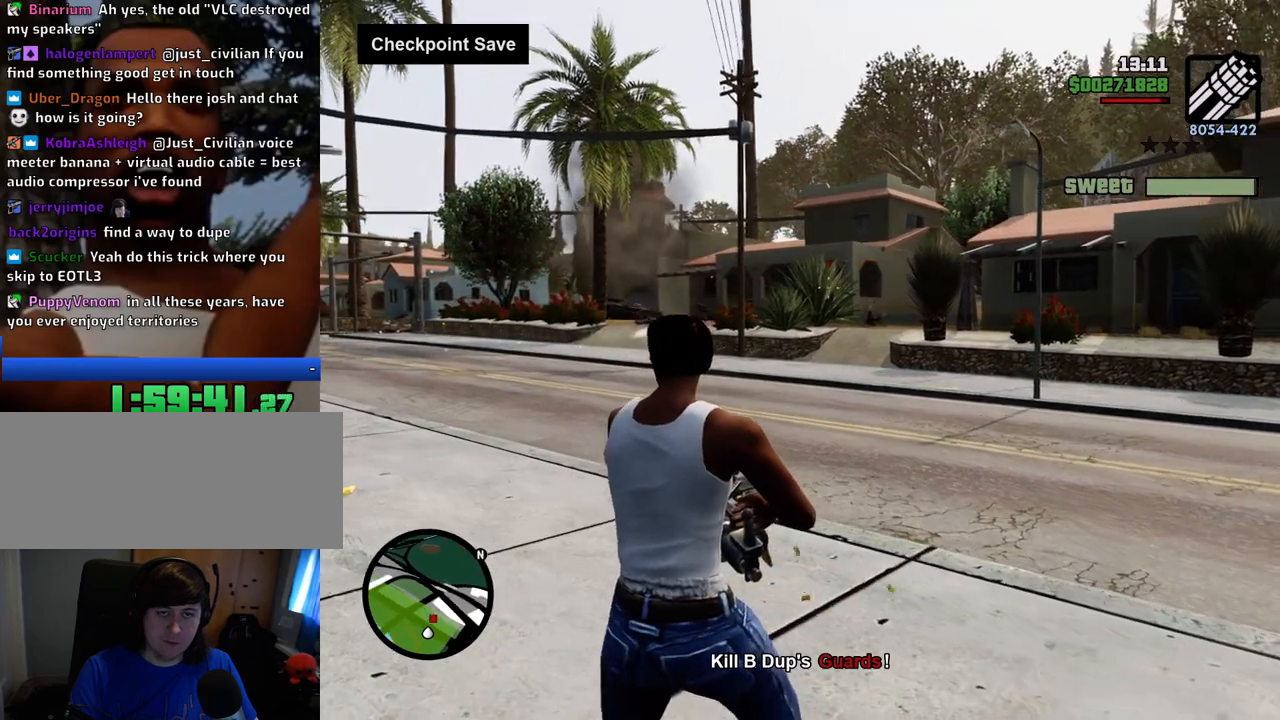
{"keys": ["a"], "mouse": ["right"], "events": []}
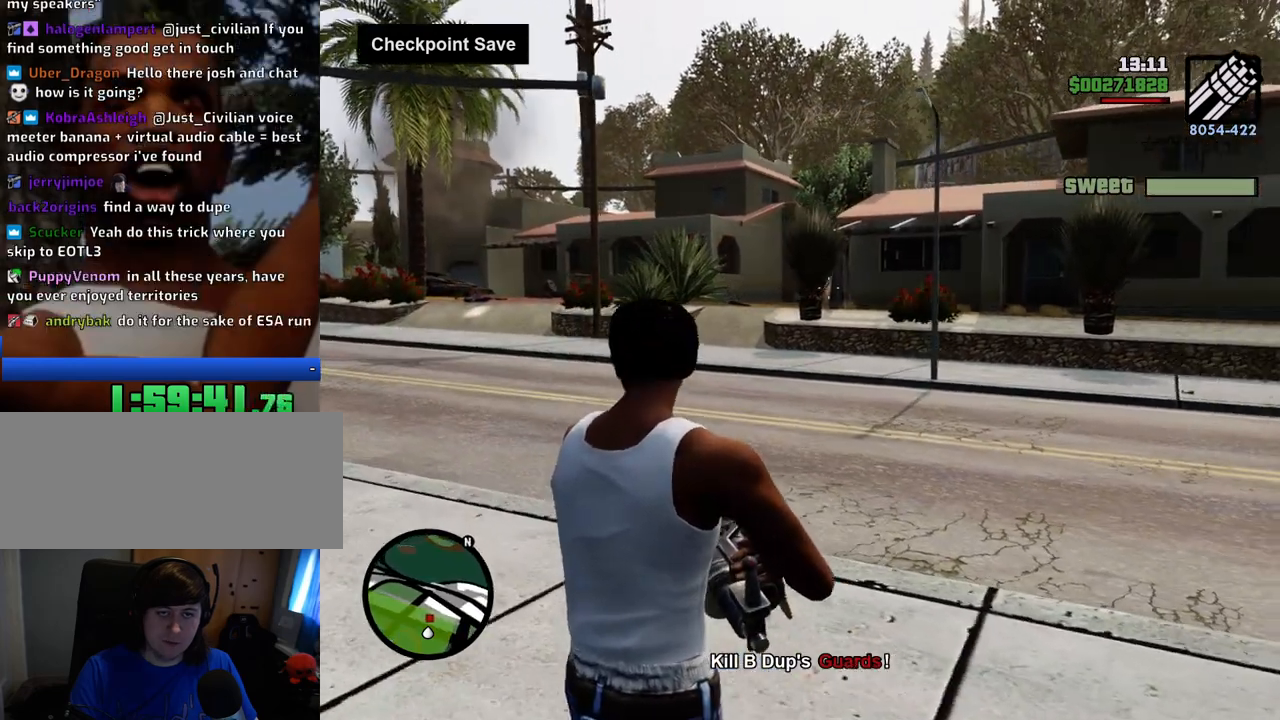
{"keys": ["a"], "mouse": ["right"], "events": [[200, "mouse_left", "down"], [300, "mouse_left", "up"]]}
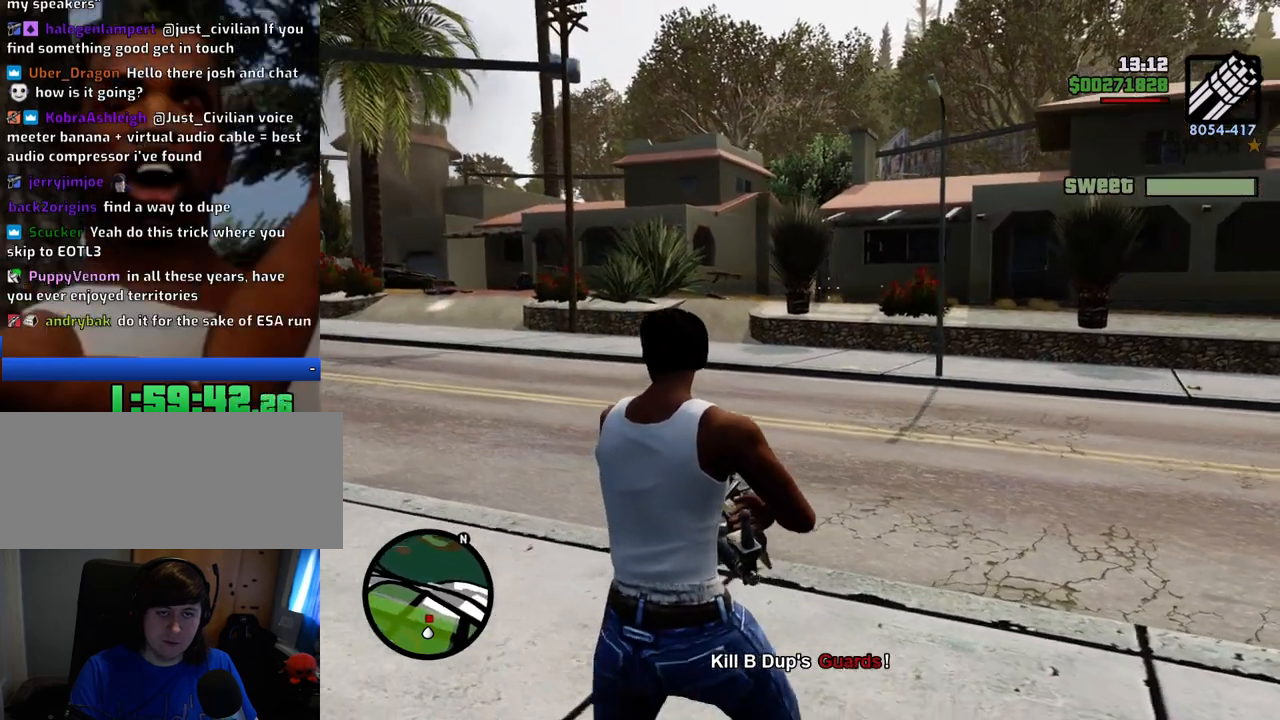
{"keys": ["a"], "mouse": ["left", "right"], "events": [[133, "mouse_left", "down"], [217, "mouse_left", "up"], [450, "mouse_left", "down"]]}
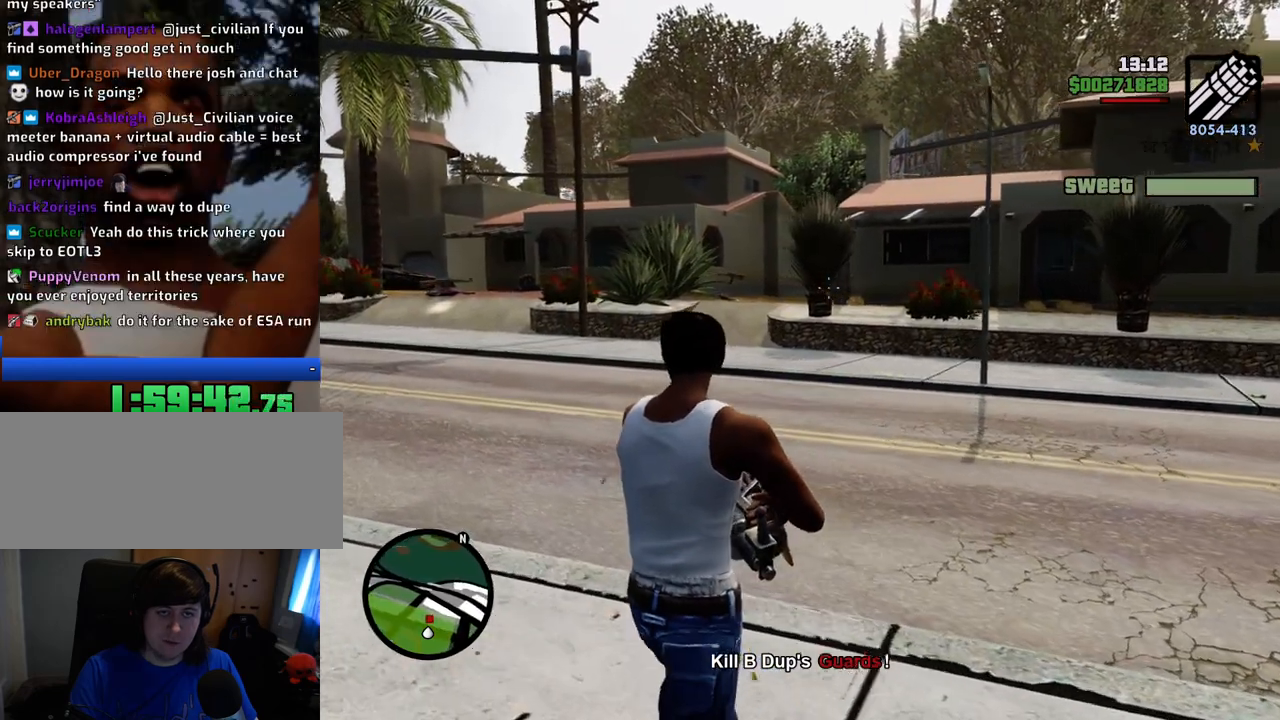
{"keys": ["a"], "mouse": ["right"], "events": [[50, "mouse_left", "up"], [333, "mouse_left", "down"], [417, "mouse_left", "up"]]}
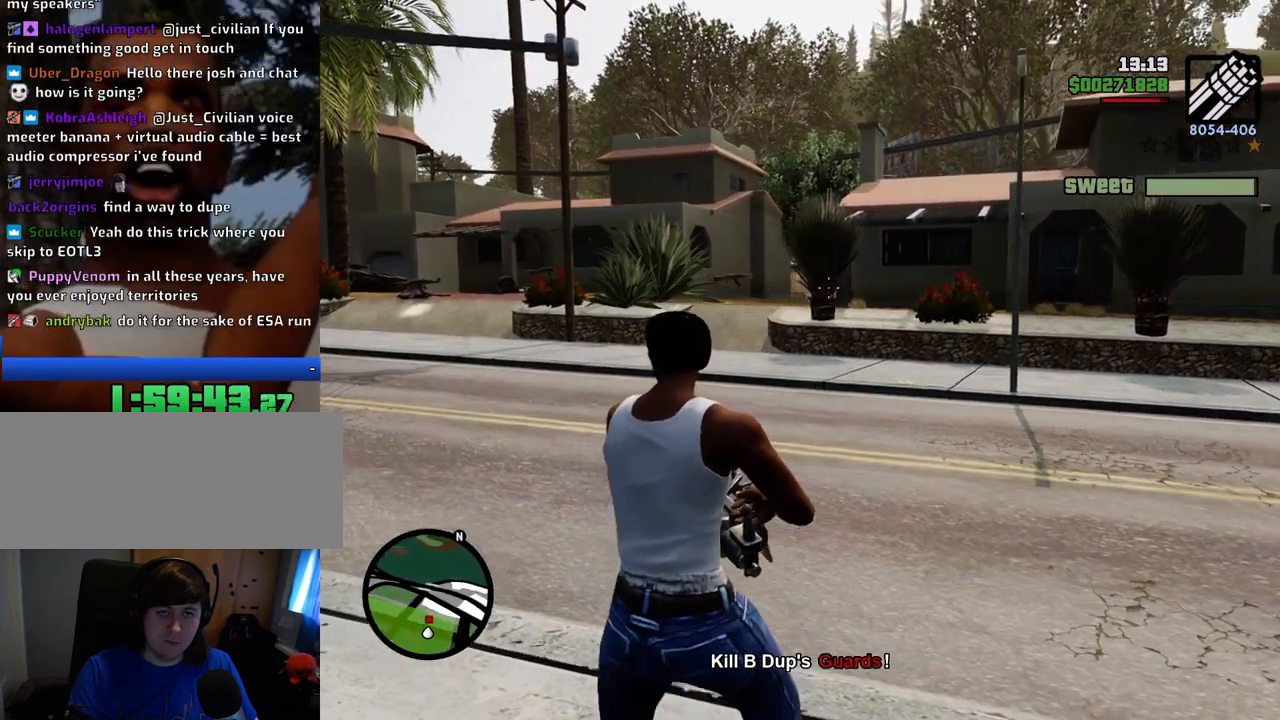
{"keys": ["a"], "mouse": ["right"], "events": []}
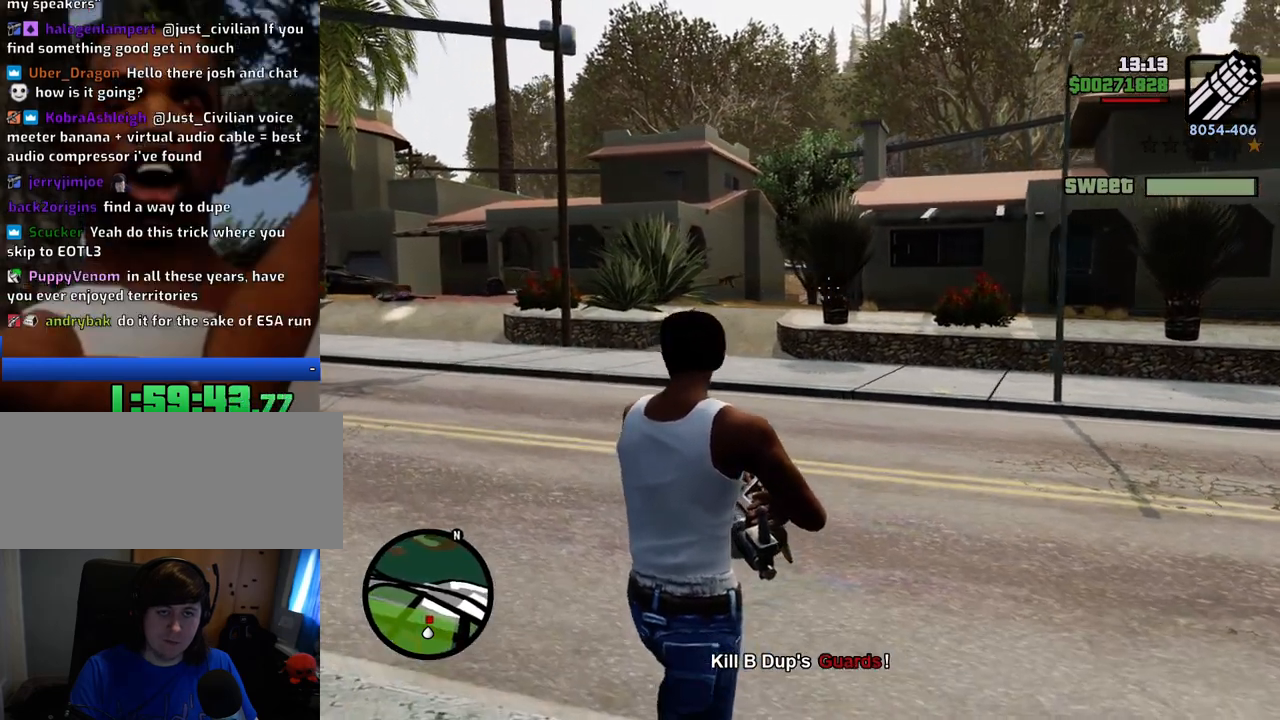
{"keys": ["a"], "mouse": ["right"], "events": [[134, "mouse_left", "down"], [217, "mouse_left", "up"]]}
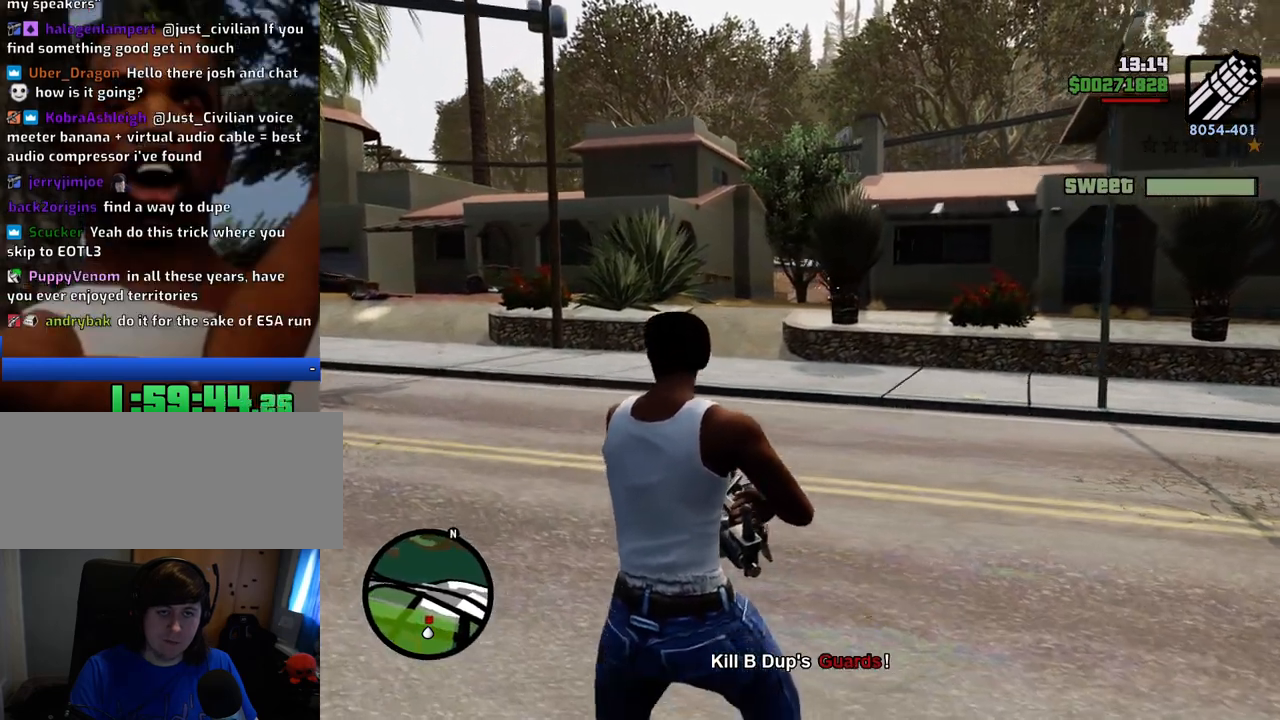
{"keys": ["a", "w"], "mouse": [], "events": [[284, "mouse_right", "up"], [334, "w", "down"]]}
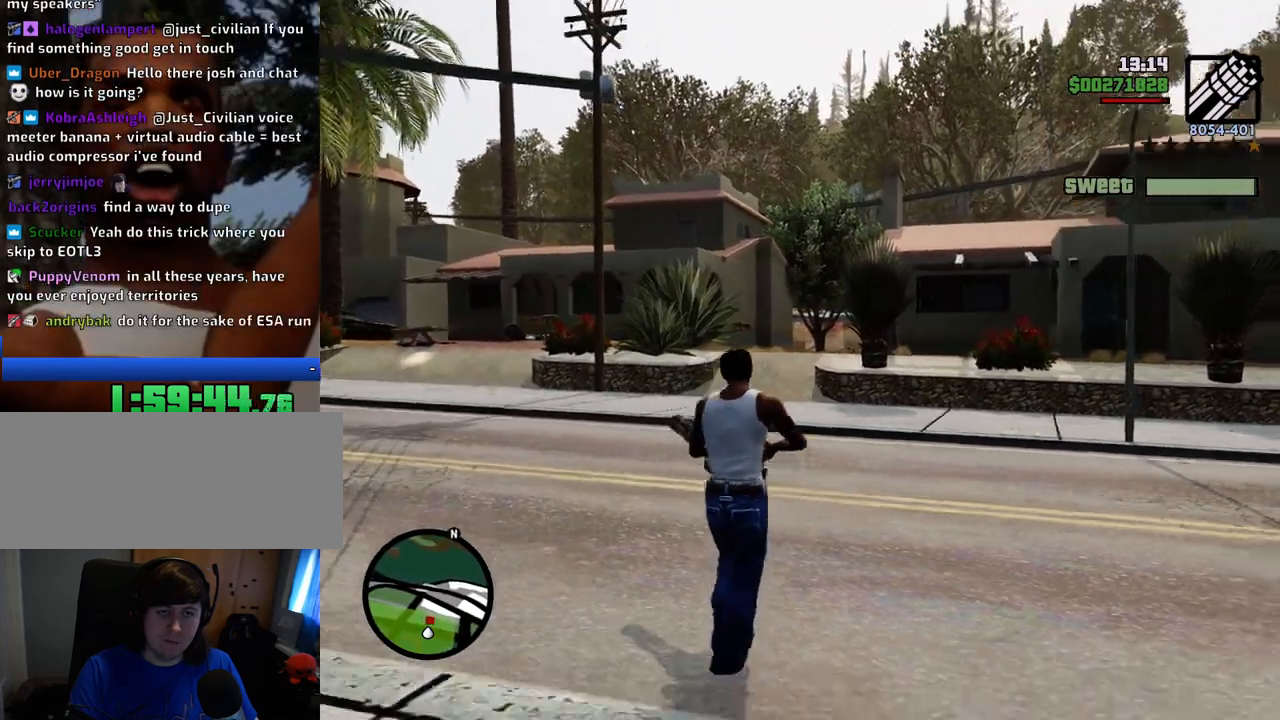
{"keys": ["w"], "mouse": ["right"], "events": [[401, "mouse_right", "down"], [484, "a", "up"]]}